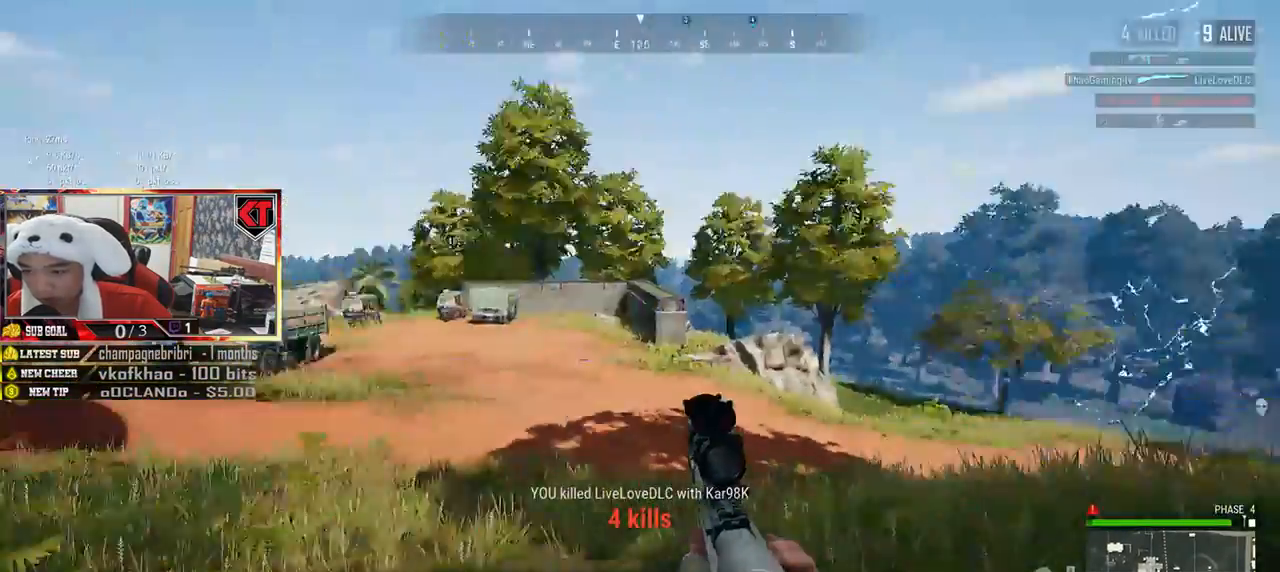
Gameplay with keyboard and mouse; each line is a JSON object with the keys and mouse buttons held at the frame after it. "events" lists presses ("down") and releases ("up") of "a", "c", "ctrl", "d", "e", "f", "q", "r", "s", "shift", "space", "tab", "v", "w", "x", "z", "mouse_left", "mouse_wheel", "mouse_right", "mouse_mb4" and "mouse_mb5" between this image and that frame as [ms after this image, input, new state], when the widget could be followed in between. "mouse_left", "mouse_wheel", "mouse_right", "mouse_mb4", "mouse_mb5" = the "left", "wheel", "right", "mb4", "mb5" buttons of the "mouse" list. No other keys are recorded. "wheel" means that the mouse wheel is clicked or scrolled. Mouse movement is not recorded.
{"keys": ["shift", "w"], "mouse": [], "events": [[84, "ctrl", "down"], [200, "ctrl", "up"], [217, "w", "down"], [251, "a", "up"], [401, "shift", "down"]]}
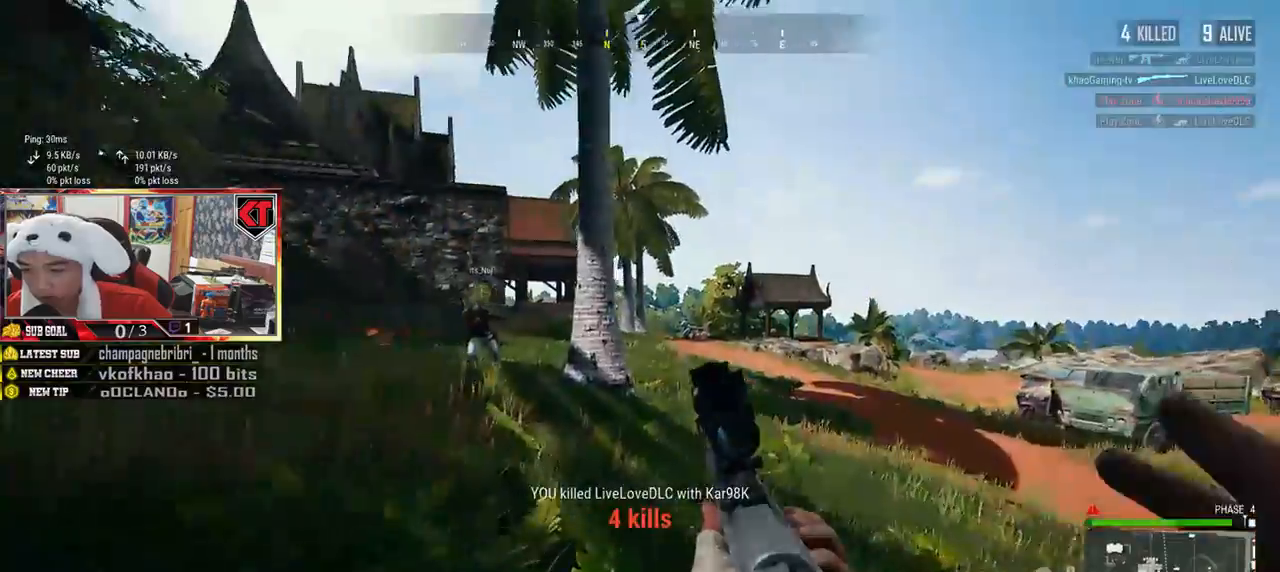
{"keys": ["shift", "w"], "mouse": [], "events": [[117, "ctrl", "down"], [233, "ctrl", "up"]]}
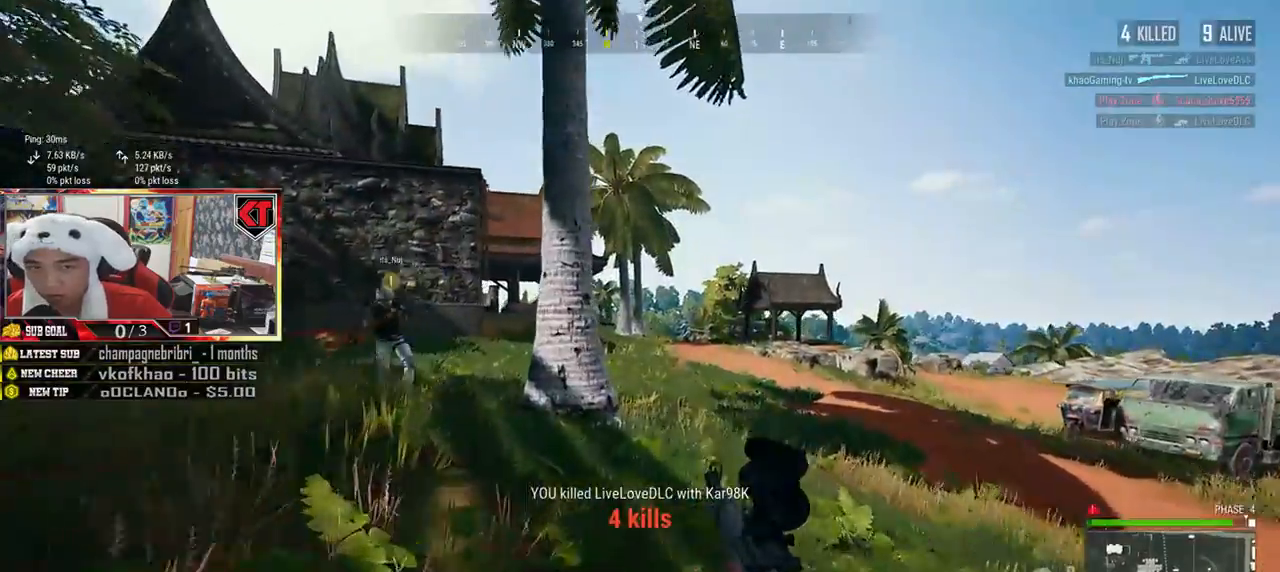
{"keys": ["shift", "w"], "mouse": [], "events": []}
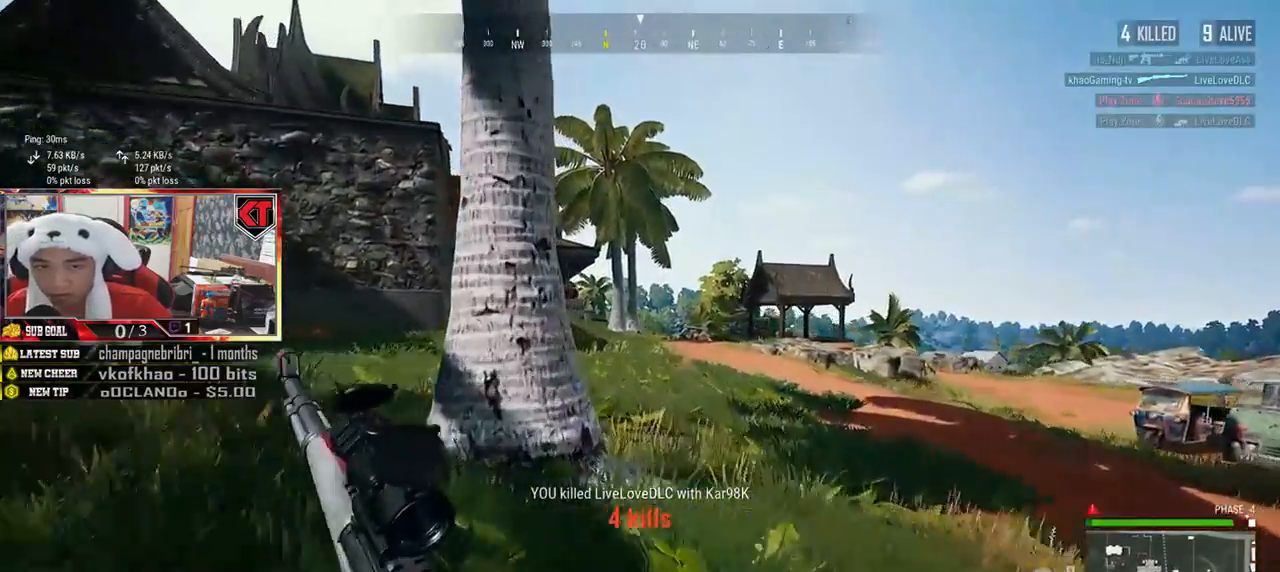
{"keys": ["shift", "w"], "mouse": [], "events": []}
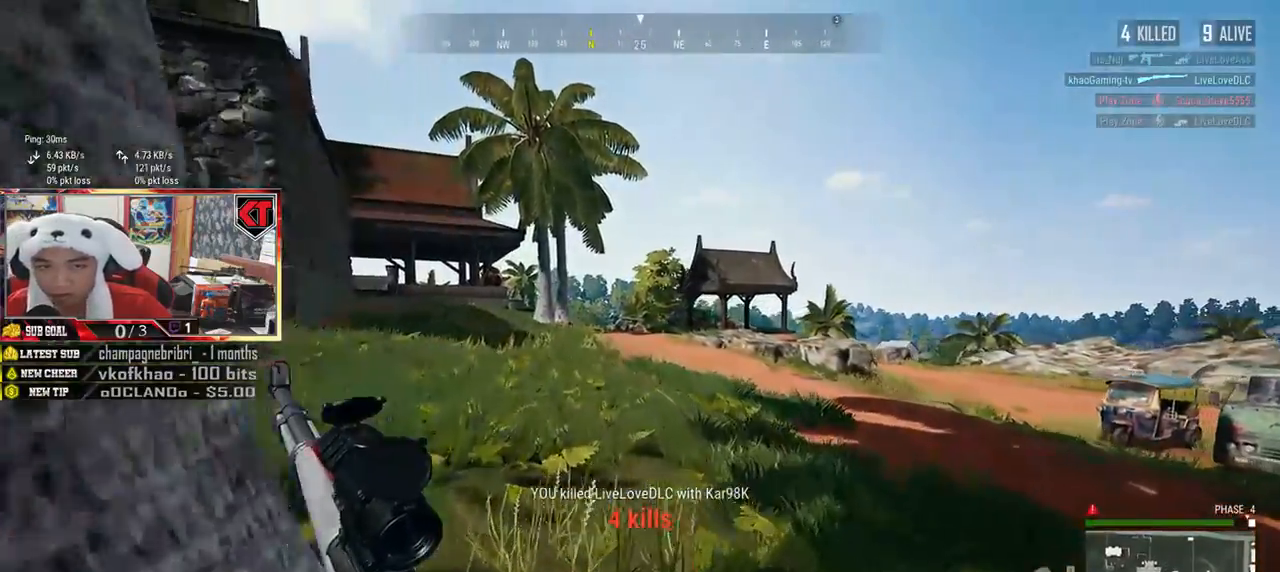
{"keys": ["shift", "w"], "mouse": [], "events": [[150, "r", "down"], [251, "r", "up"], [317, "r", "down"], [401, "r", "up"]]}
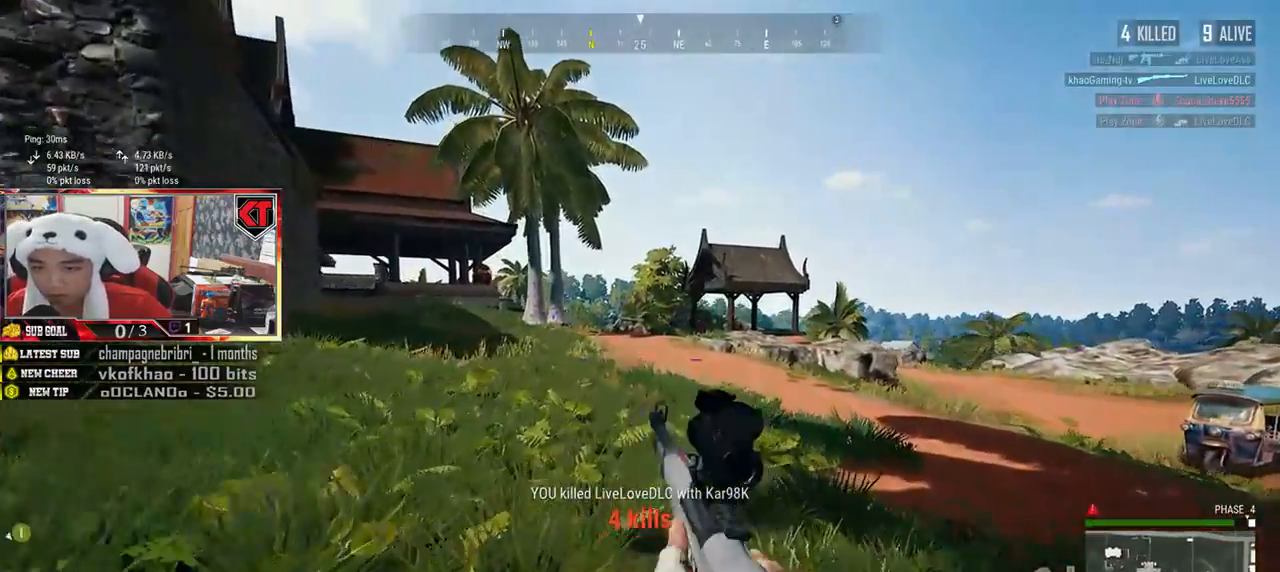
{"keys": ["w"], "mouse": [], "events": [[450, "shift", "up"]]}
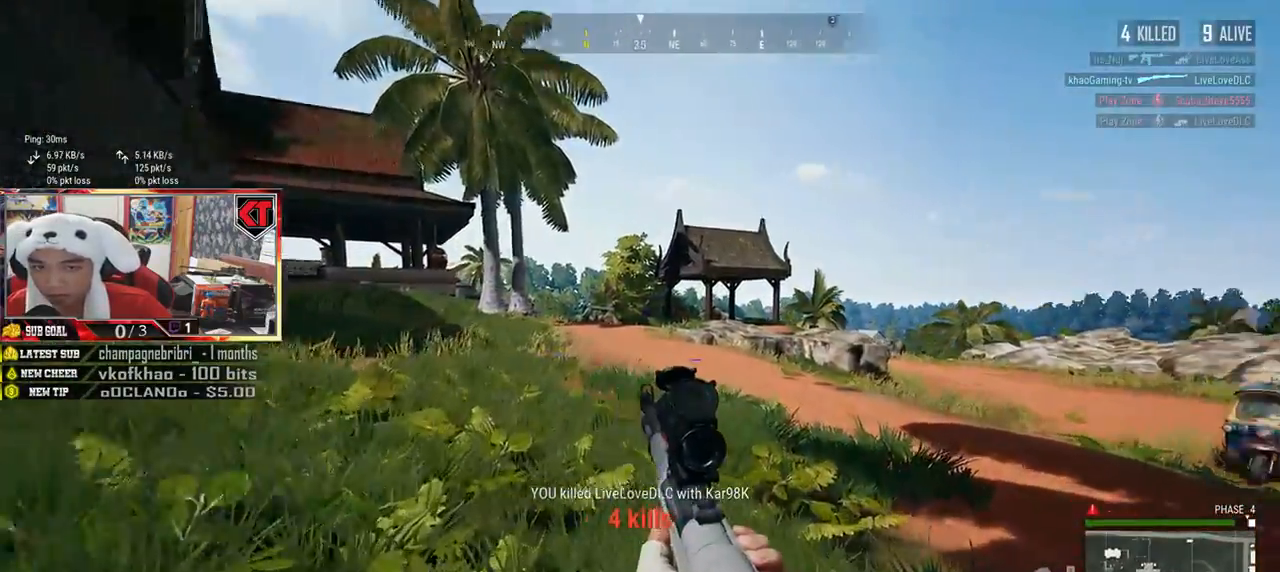
{"keys": ["a", "w"], "mouse": [], "events": [[67, "a", "down"], [134, "w", "up"], [484, "w", "down"]]}
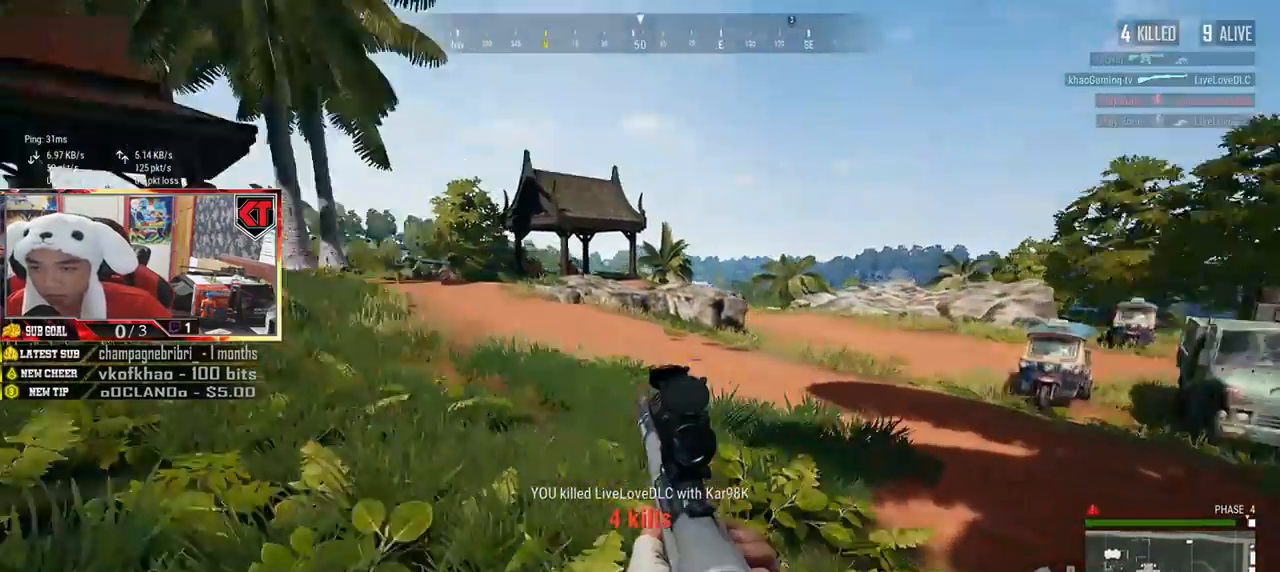
{"keys": ["shift", "w"], "mouse": [], "events": [[33, "a", "up"], [200, "shift", "down"]]}
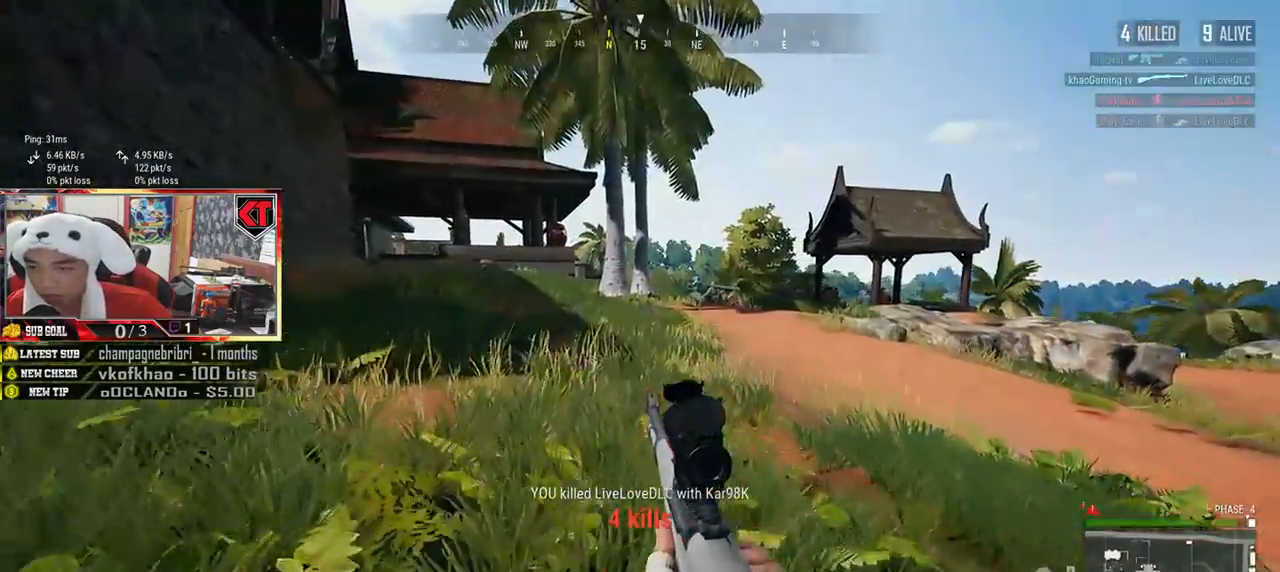
{"keys": ["shift", "w"], "mouse": [], "events": []}
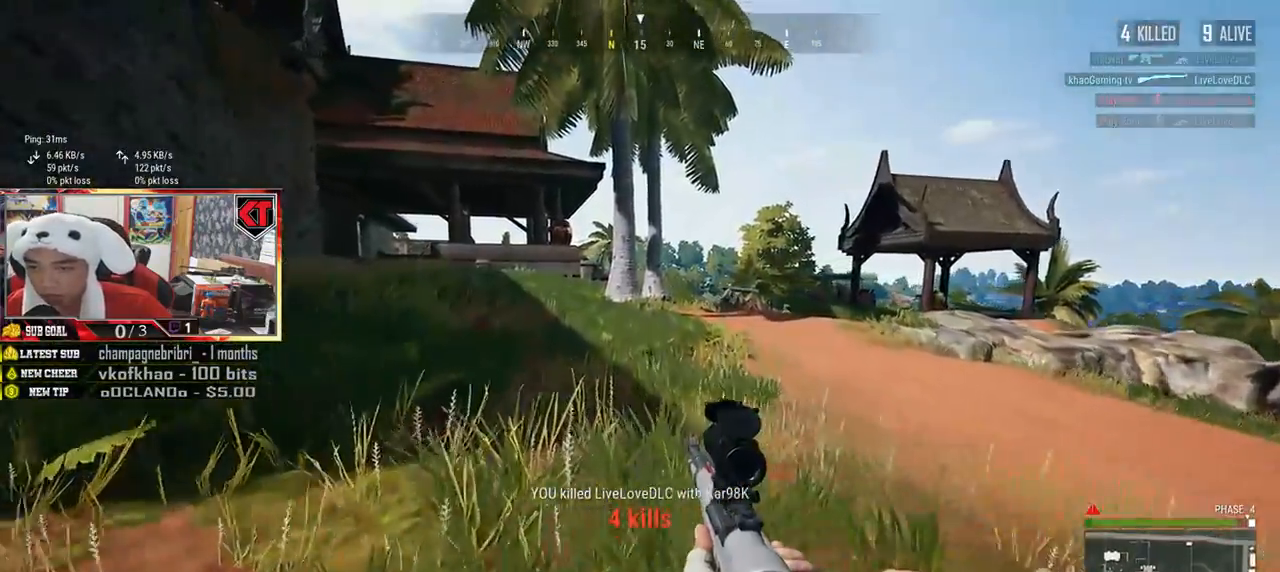
{"keys": ["shift", "w"], "mouse": [], "events": []}
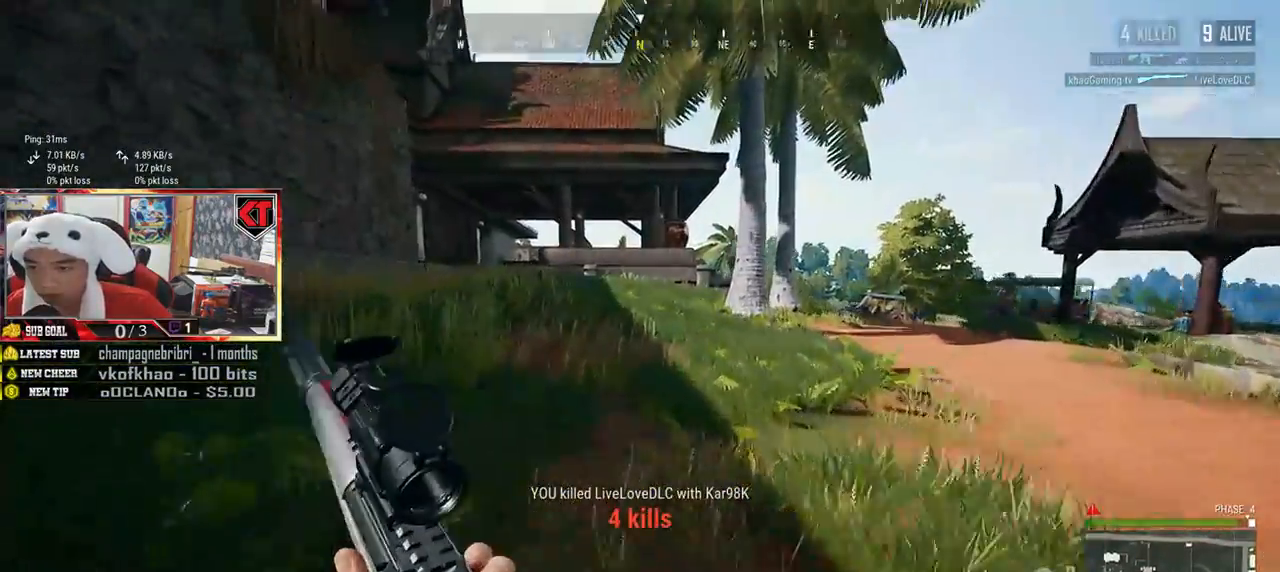
{"keys": ["w"], "mouse": [], "events": [[251, "space", "down"], [284, "shift", "up"], [384, "space", "up"]]}
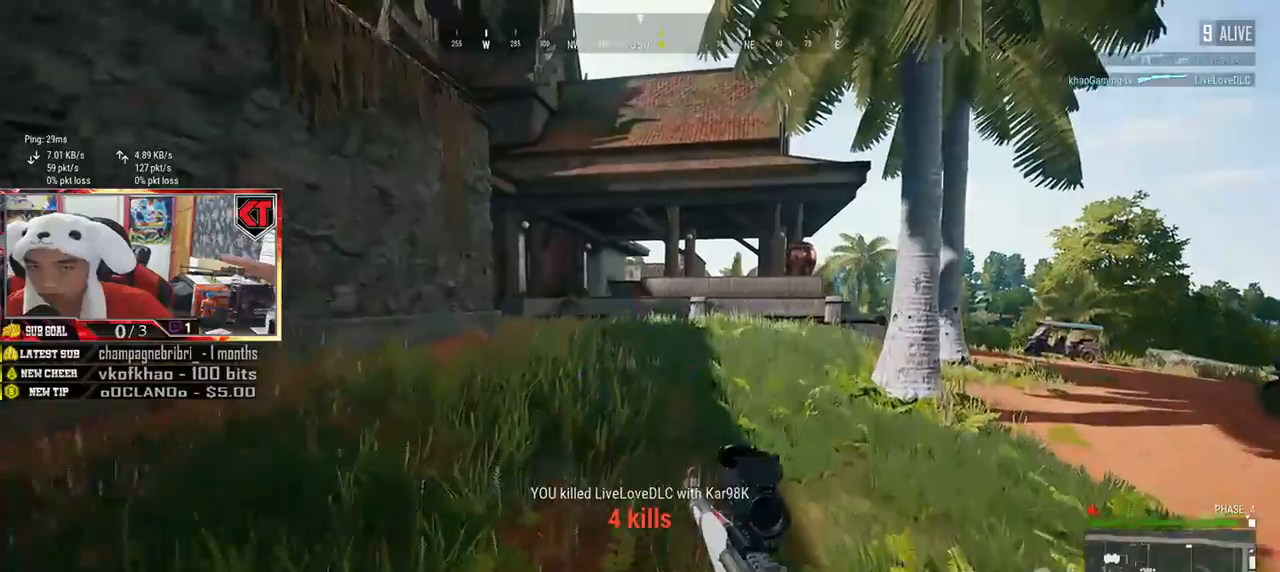
{"keys": ["shift", "w"], "mouse": [], "events": [[434, "shift", "down"]]}
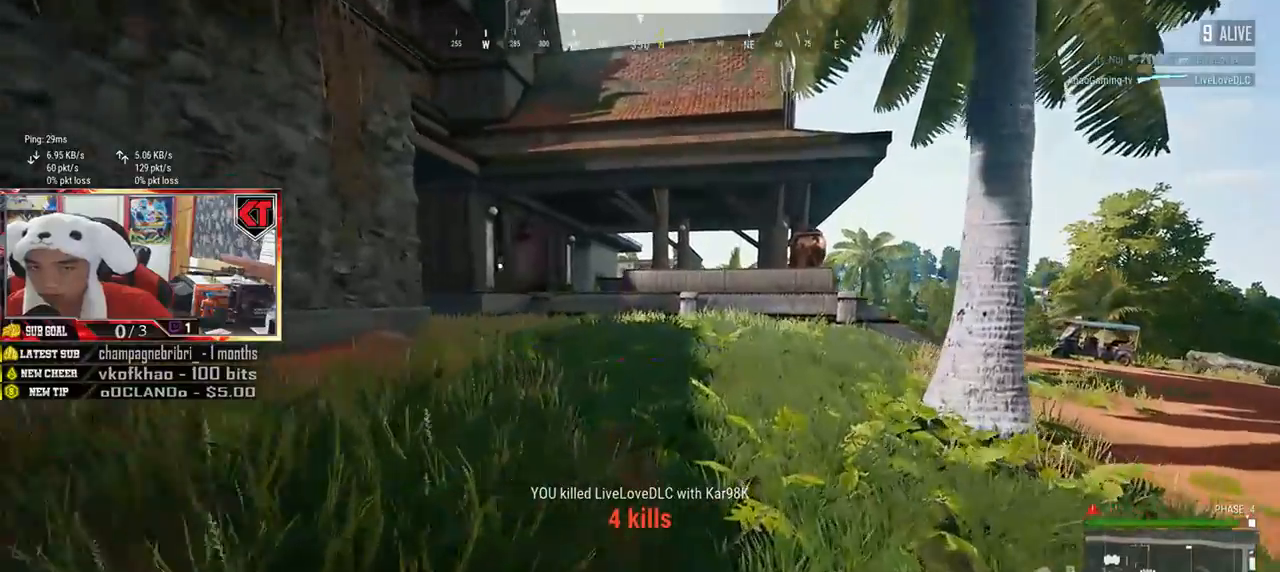
{"keys": ["shift", "w"], "mouse": [], "events": []}
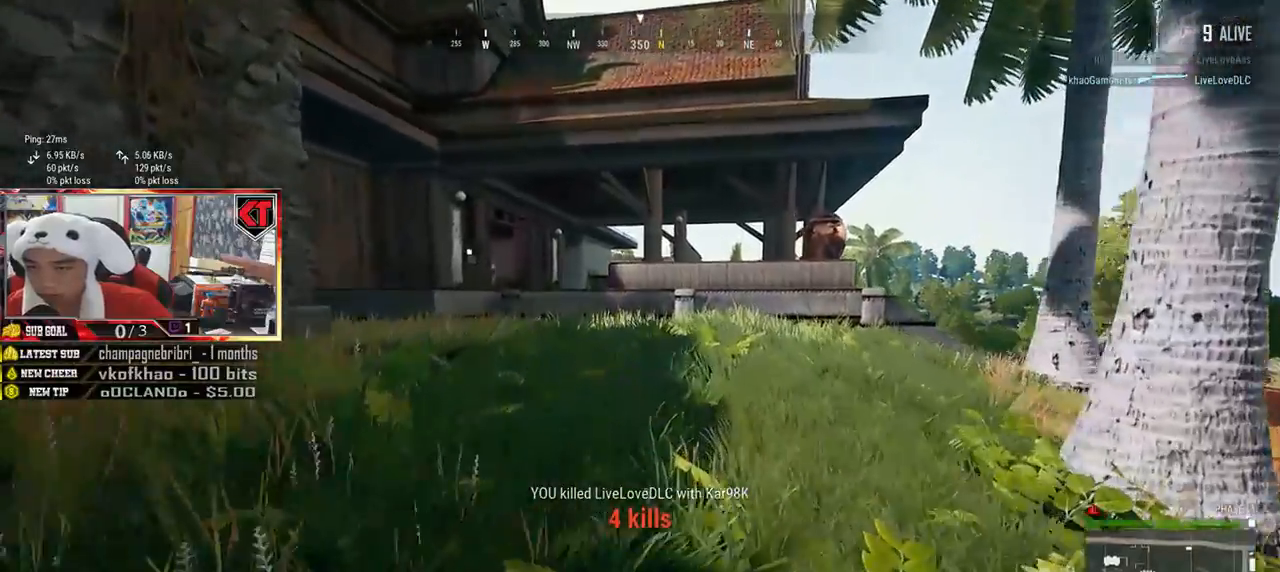
{"keys": ["shift", "w"], "mouse": [], "events": []}
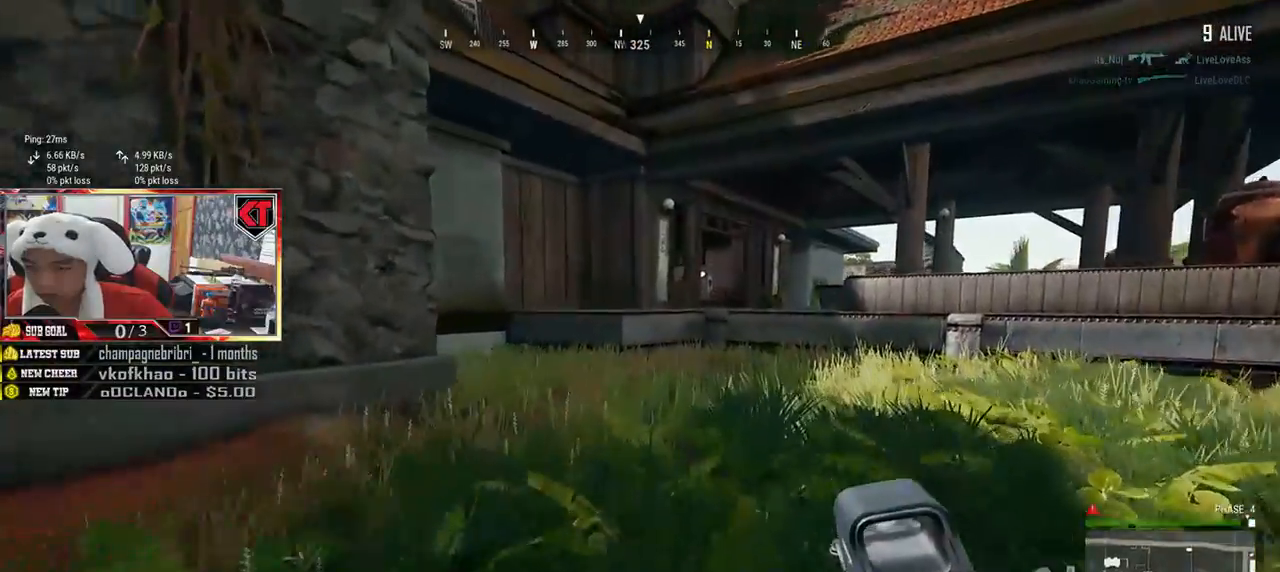
{"keys": ["shift", "w"], "mouse": [], "events": [[100, "space", "down"], [267, "space", "up"]]}
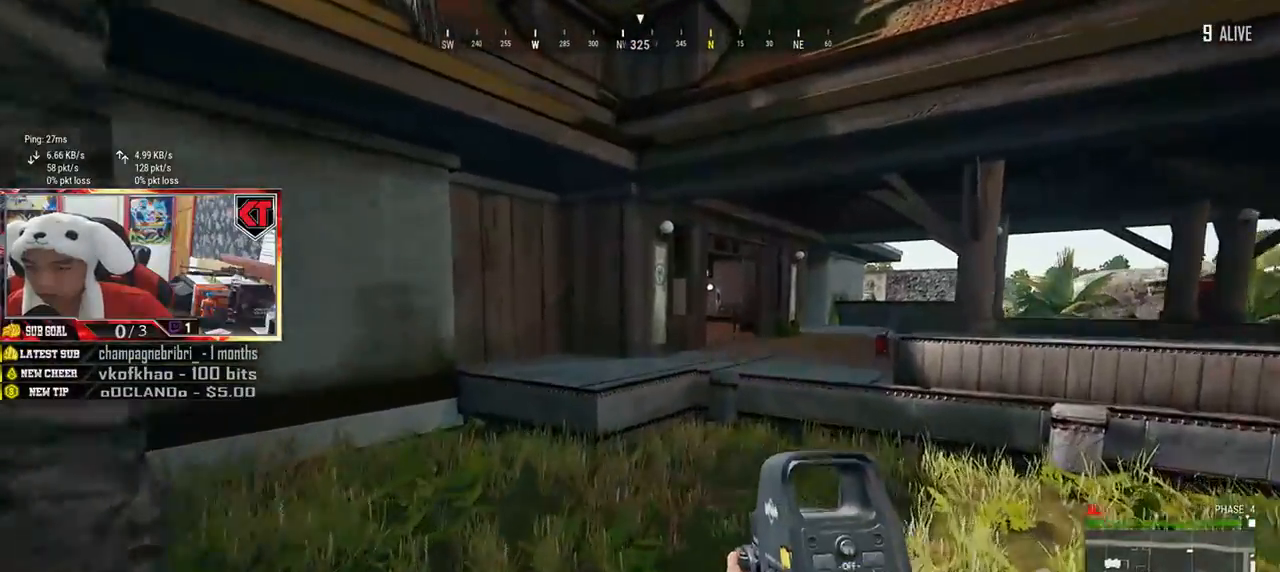
{"keys": ["shift", "w"], "mouse": [], "events": []}
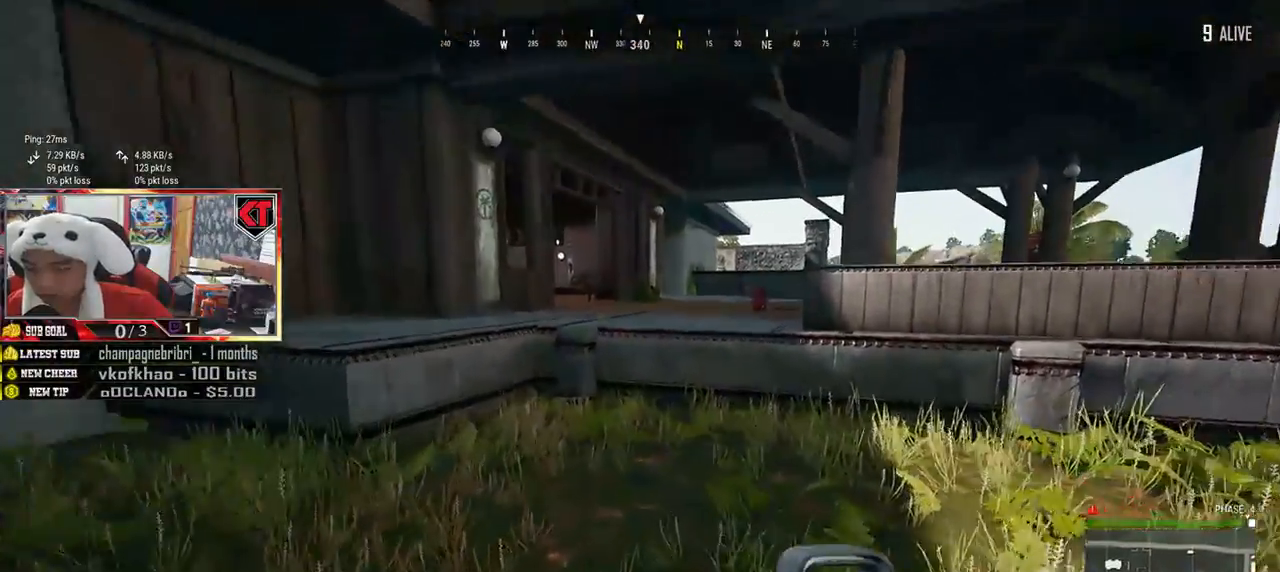
{"keys": ["shift", "w"], "mouse": [], "events": []}
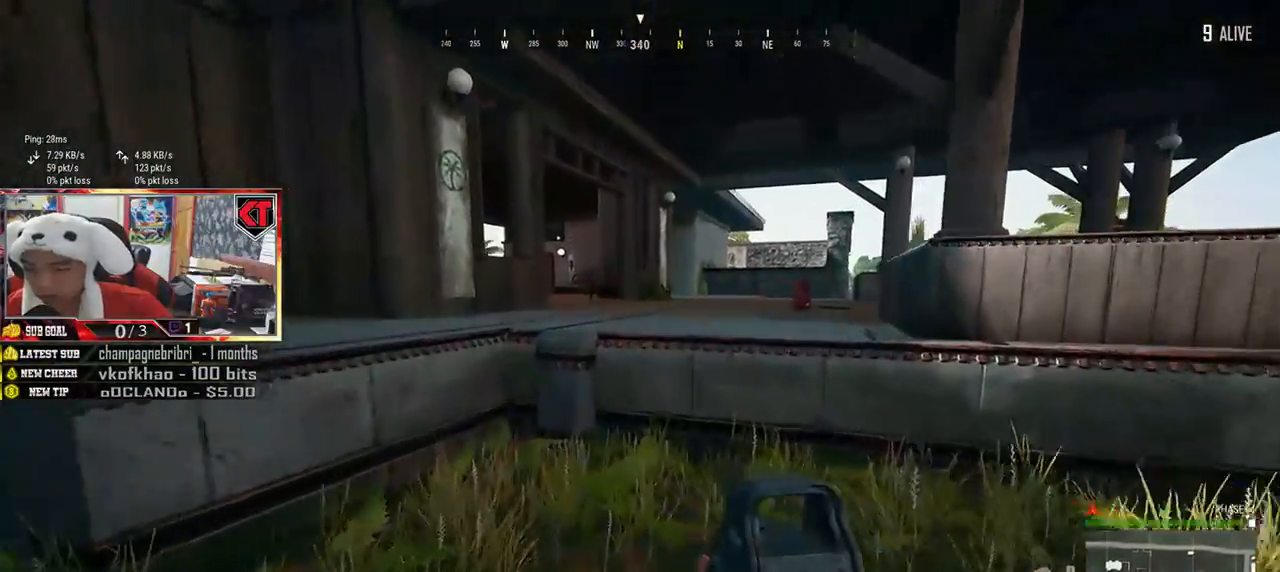
{"keys": ["shift", "space", "w"], "mouse": [], "events": [[317, "space", "down"]]}
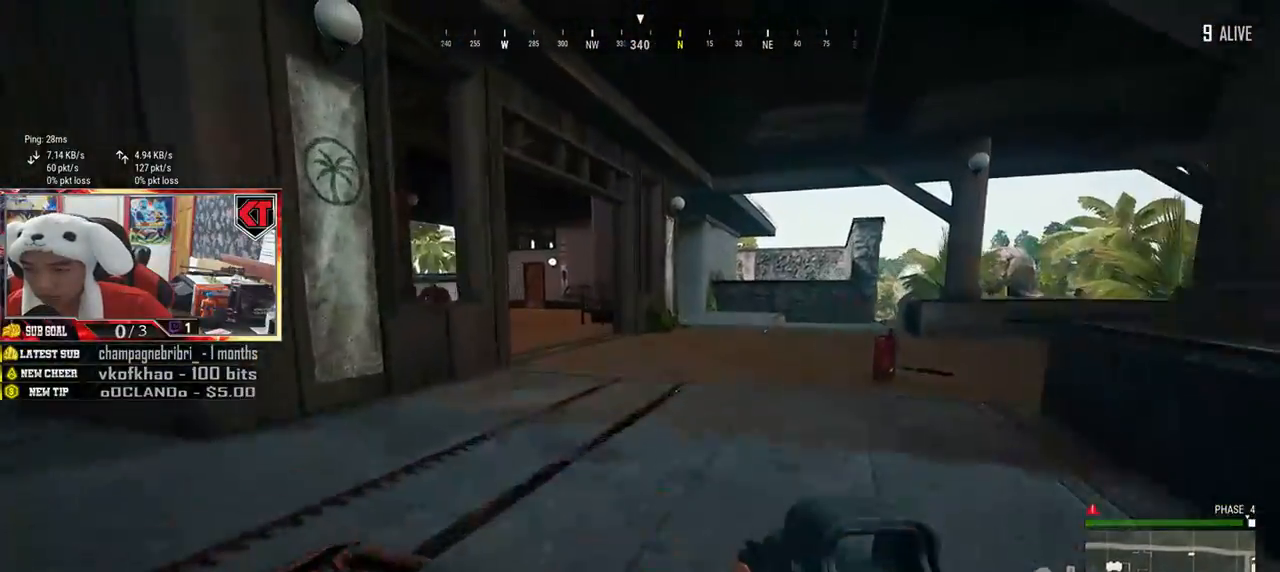
{"keys": ["a", "w"], "mouse": [], "events": [[351, "shift", "up"], [401, "space", "up"], [484, "a", "down"]]}
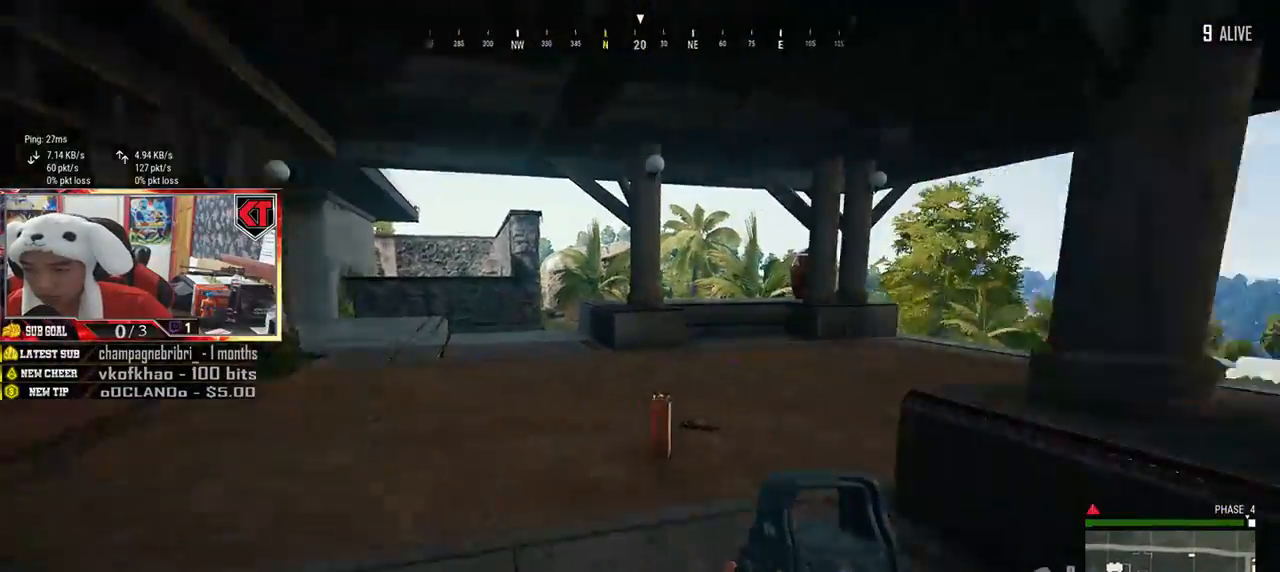
{"keys": ["d", "s"], "mouse": [], "events": [[50, "w", "up"], [217, "s", "down"], [450, "a", "up"], [450, "d", "down"]]}
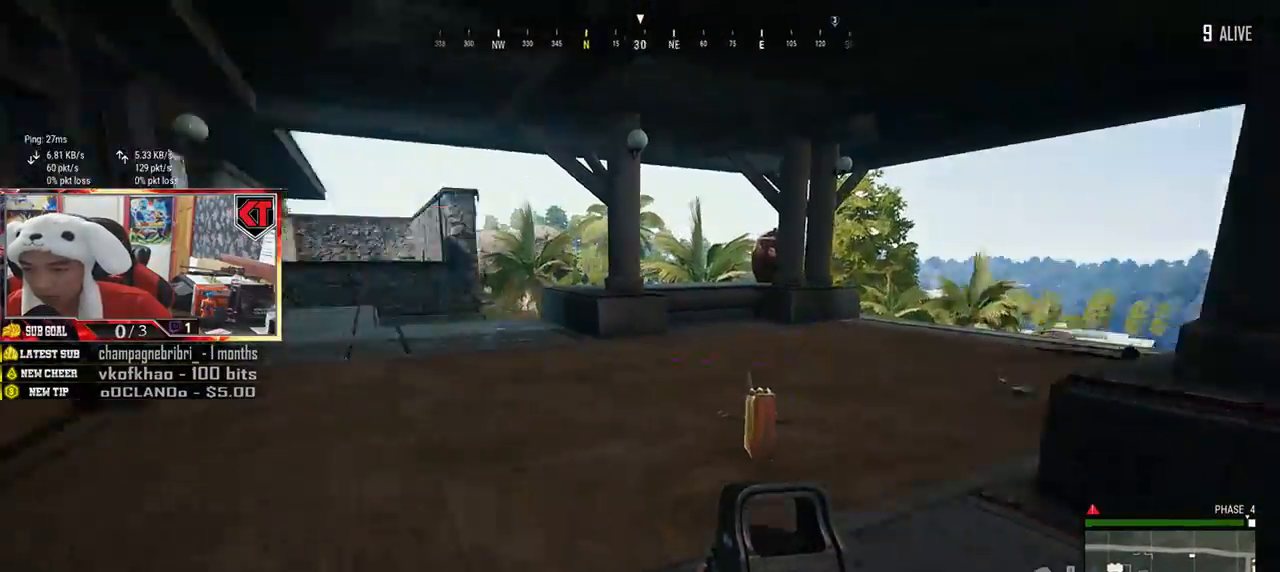
{"keys": ["d", "w"], "mouse": [], "events": [[17, "s", "up"], [167, "w", "down"]]}
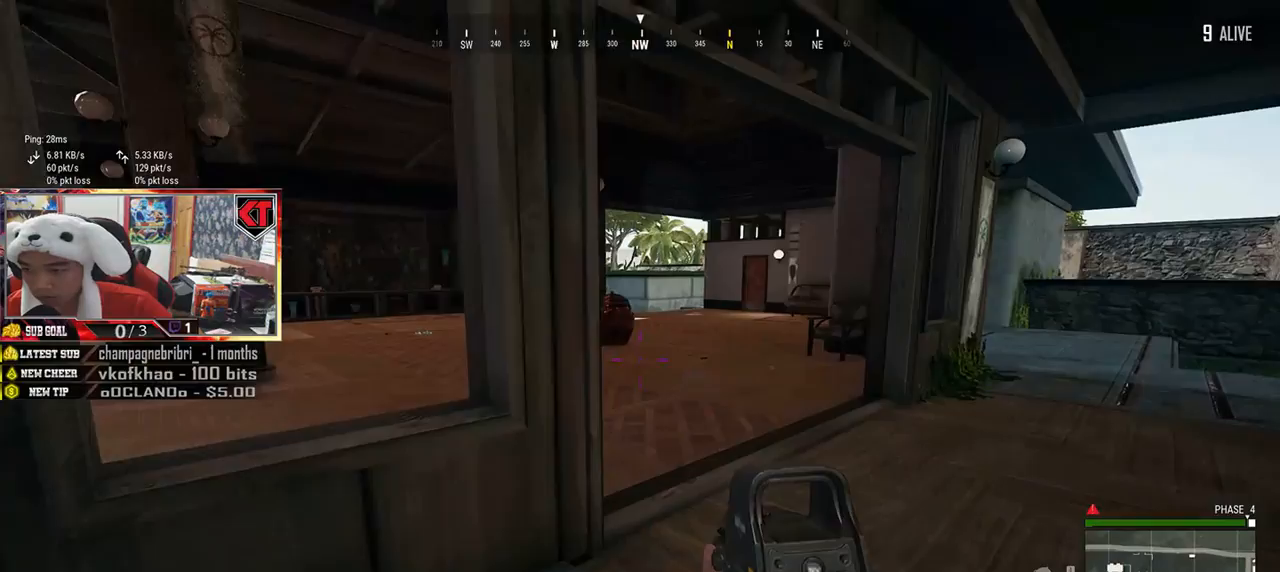
{"keys": ["d", "w"], "mouse": [], "events": []}
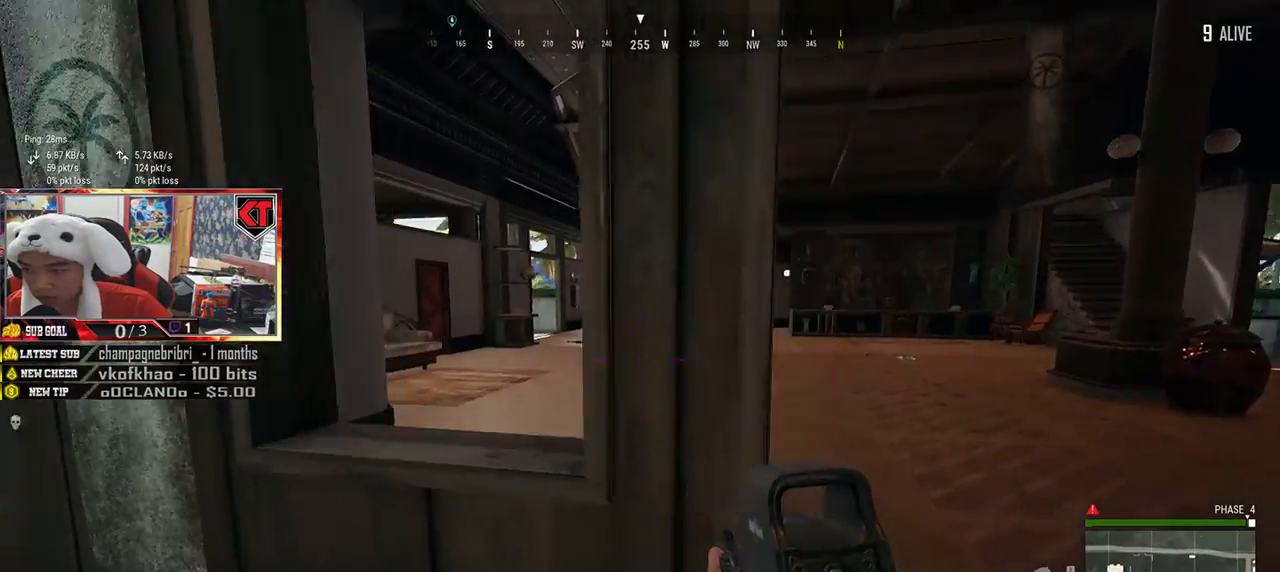
{"keys": ["a", "d", "s"], "mouse": [], "events": [[100, "w", "up"], [267, "s", "down"], [484, "a", "down"]]}
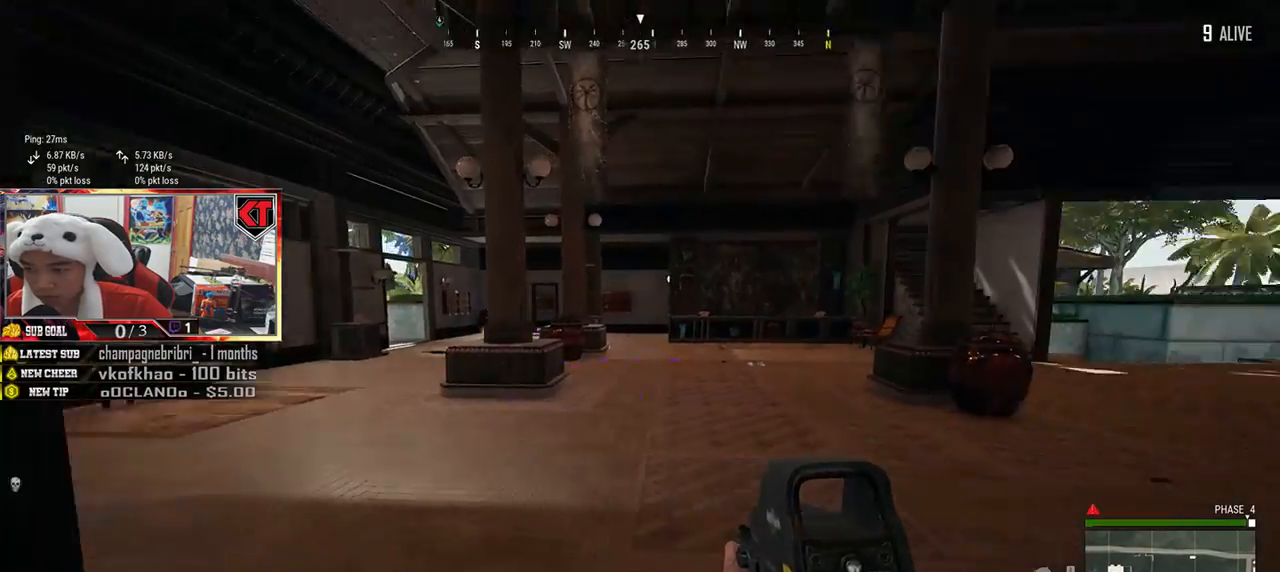
{"keys": ["w"], "mouse": [], "events": [[67, "d", "up"], [283, "s", "up"], [417, "w", "down"], [484, "a", "up"]]}
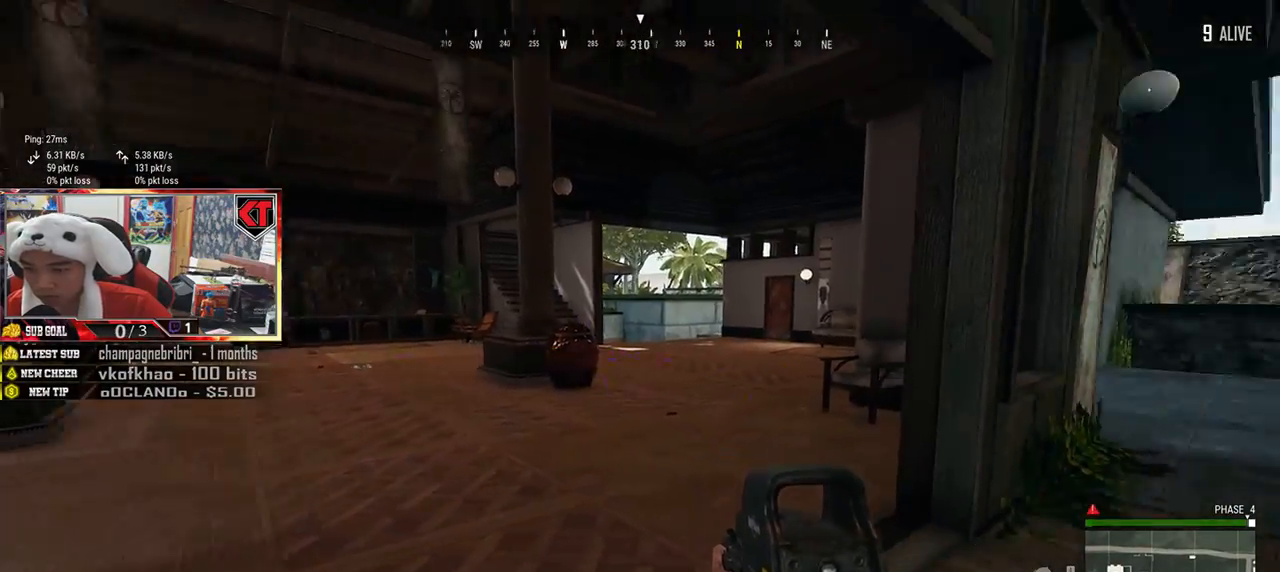
{"keys": ["d", "w"], "mouse": [], "events": [[67, "a", "down"], [401, "a", "up"], [467, "d", "down"]]}
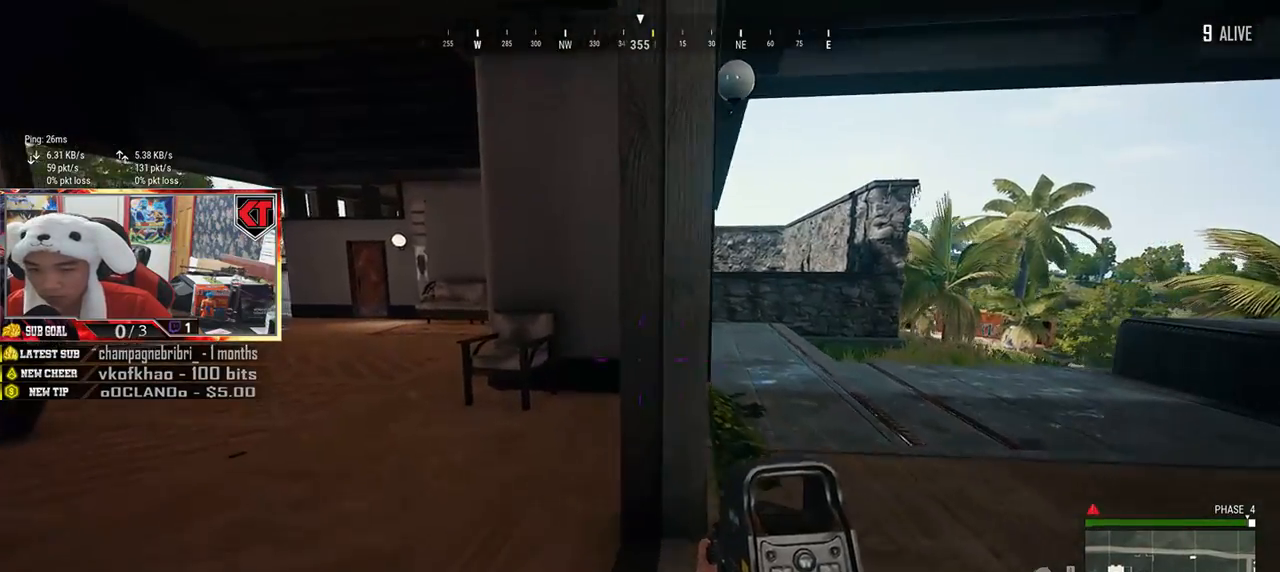
{"keys": ["a", "w"], "mouse": [], "events": [[217, "d", "up"], [283, "a", "down"]]}
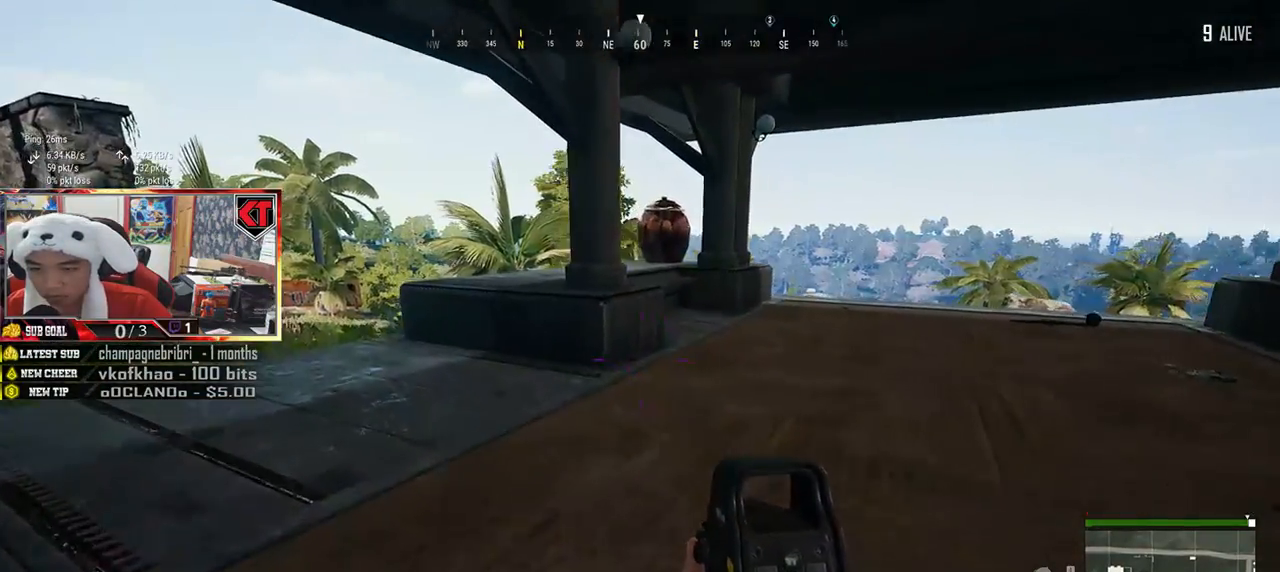
{"keys": ["a", "w"], "mouse": [], "events": []}
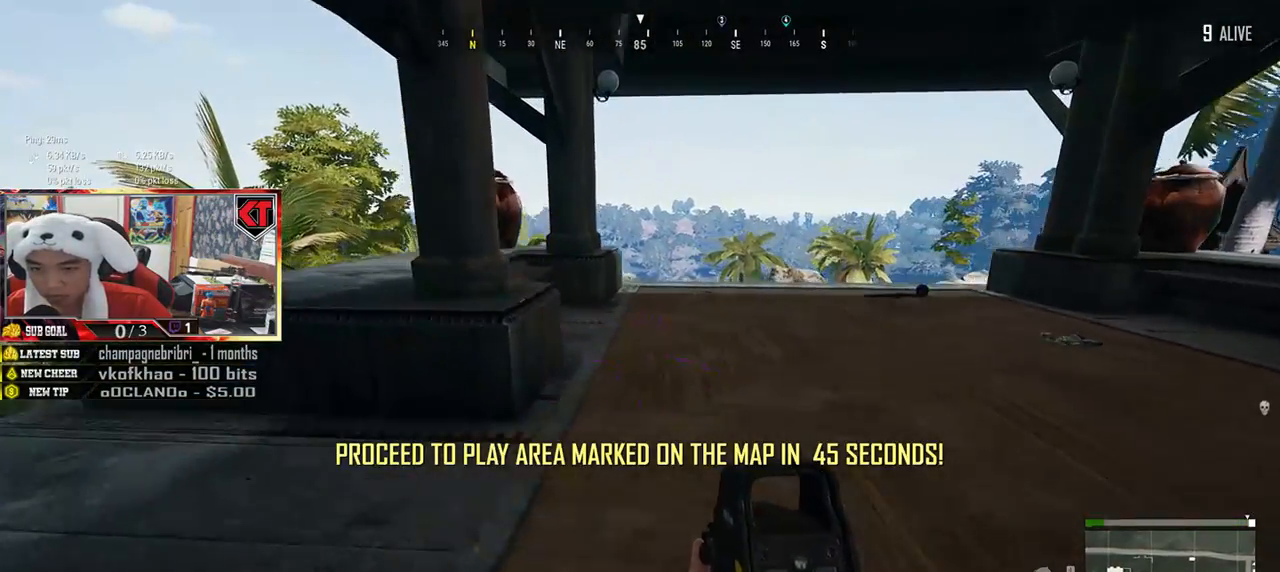
{"keys": ["shift", "w"], "mouse": [], "events": [[67, "a", "up"], [117, "d", "down"], [384, "shift", "down"], [434, "d", "up"]]}
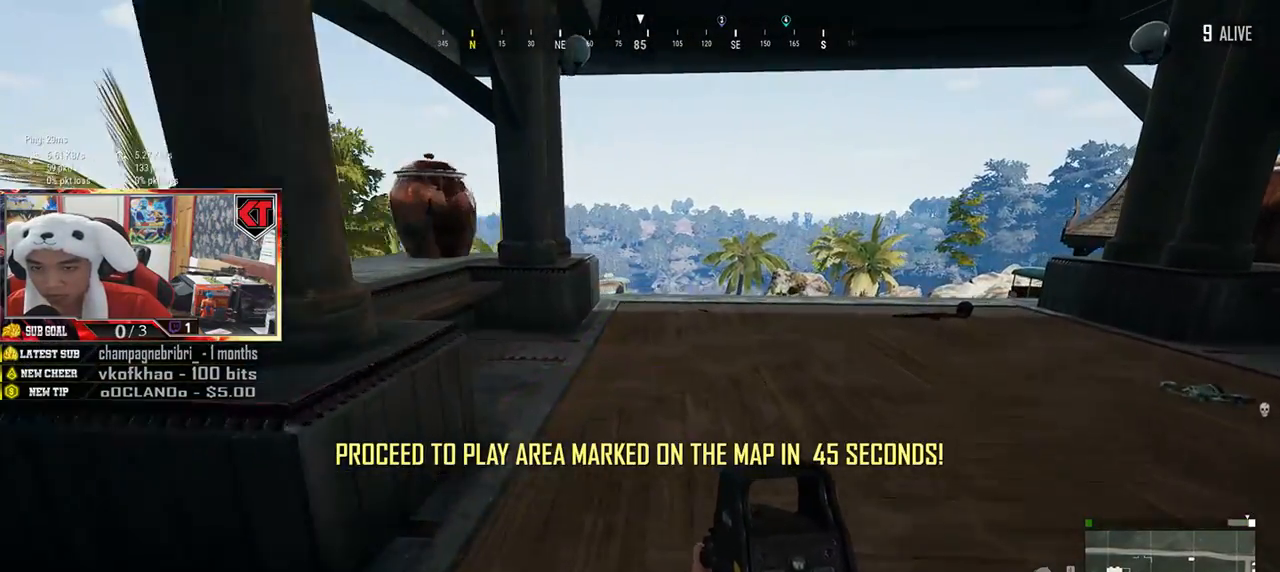
{"keys": ["shift", "w"], "mouse": [], "events": []}
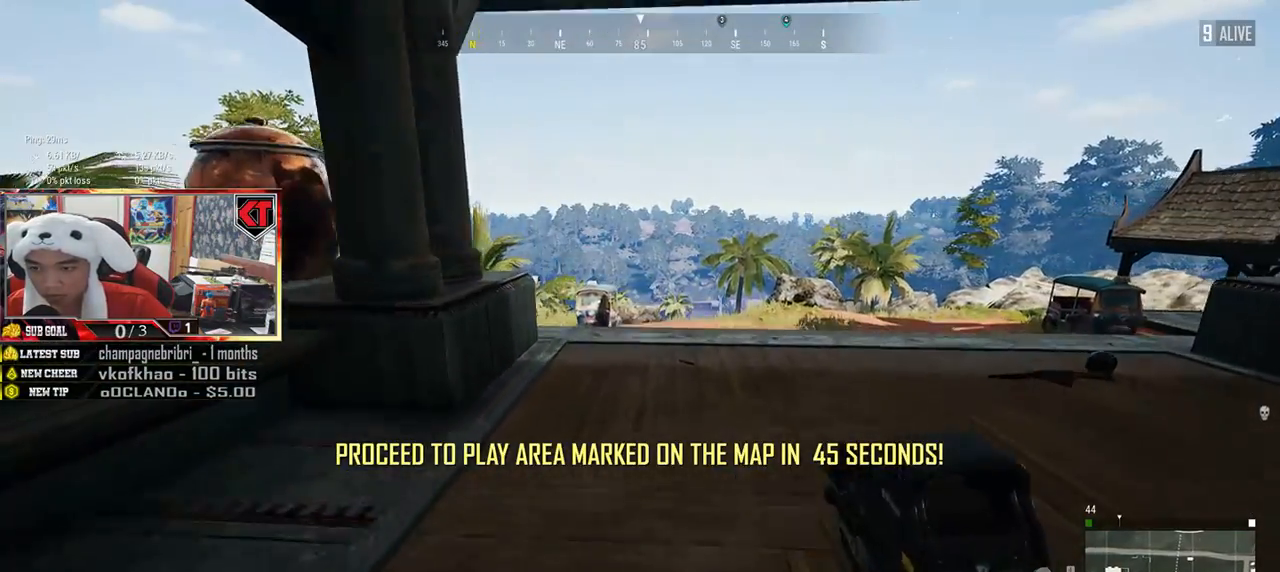
{"keys": ["w"], "mouse": [], "events": [[467, "shift", "up"]]}
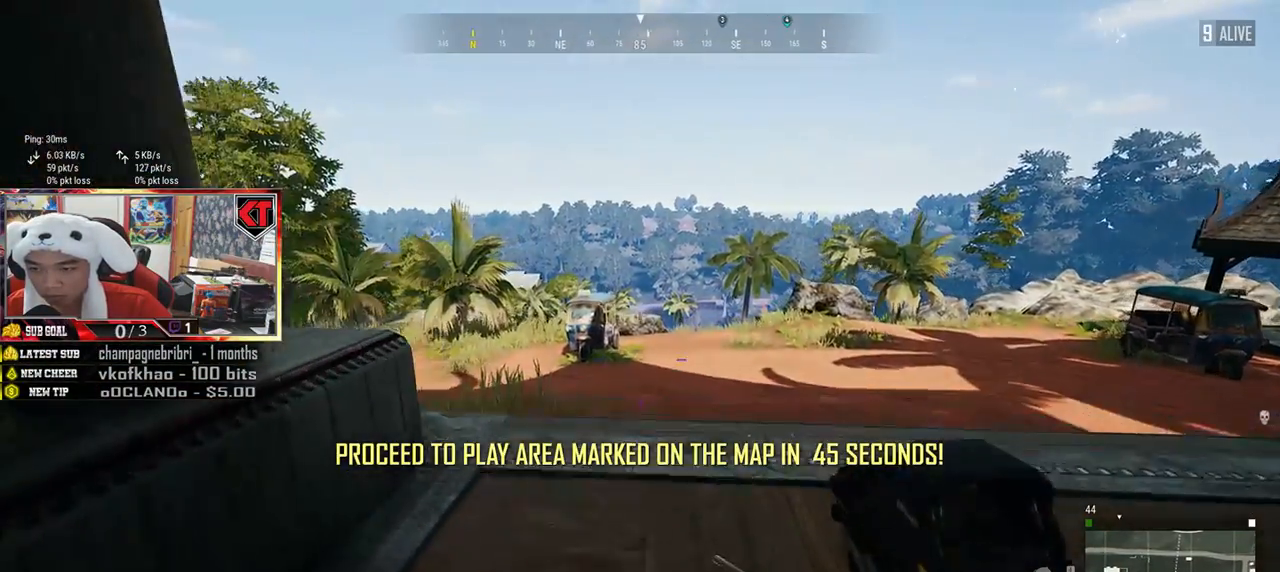
{"keys": ["d", "s"], "mouse": [], "events": [[16, "d", "down"], [166, "w", "up"], [467, "s", "down"]]}